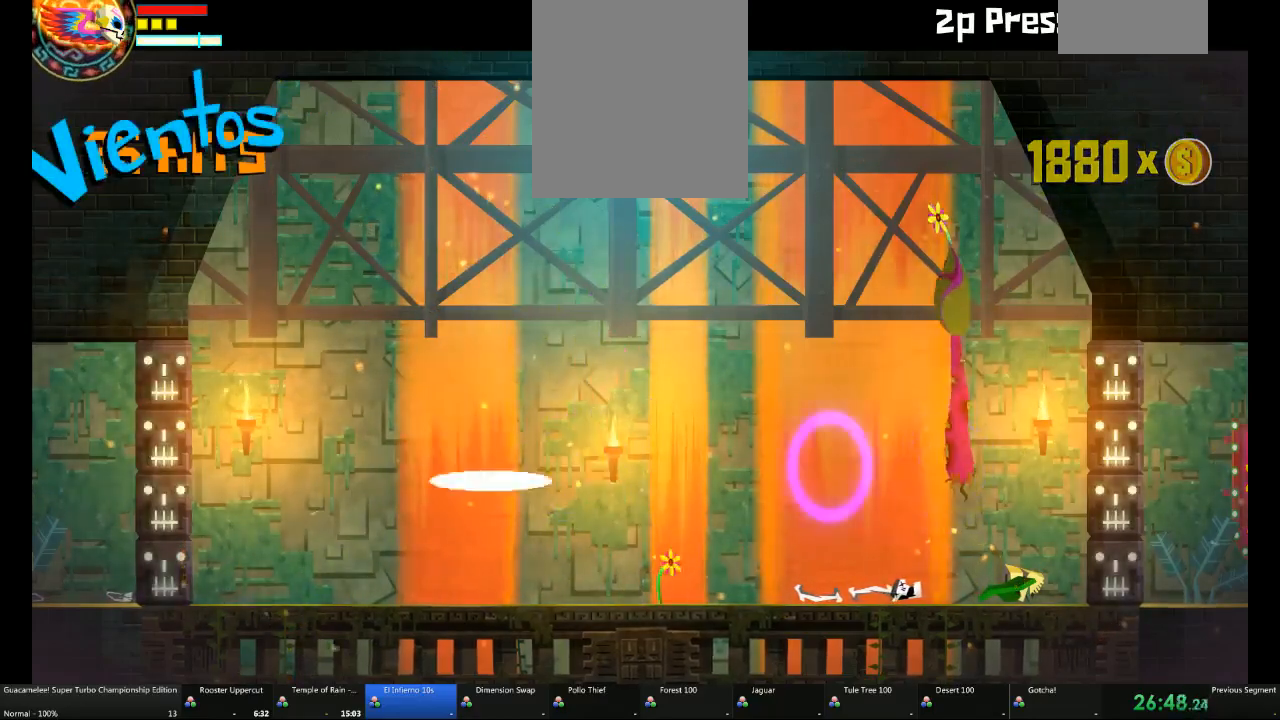
Gameplay with a controller (Xbox layout); each line is a JSON object with the inputs held at the frame after it. "events" lists button and stick changes between this image and that frame as [ms after this image, input, new state], when the widget could be followed in between. Not read: A L2 L3 R3 SELECT.
{"buttons": [], "left_stick": "right", "right_stick": "center", "events": []}
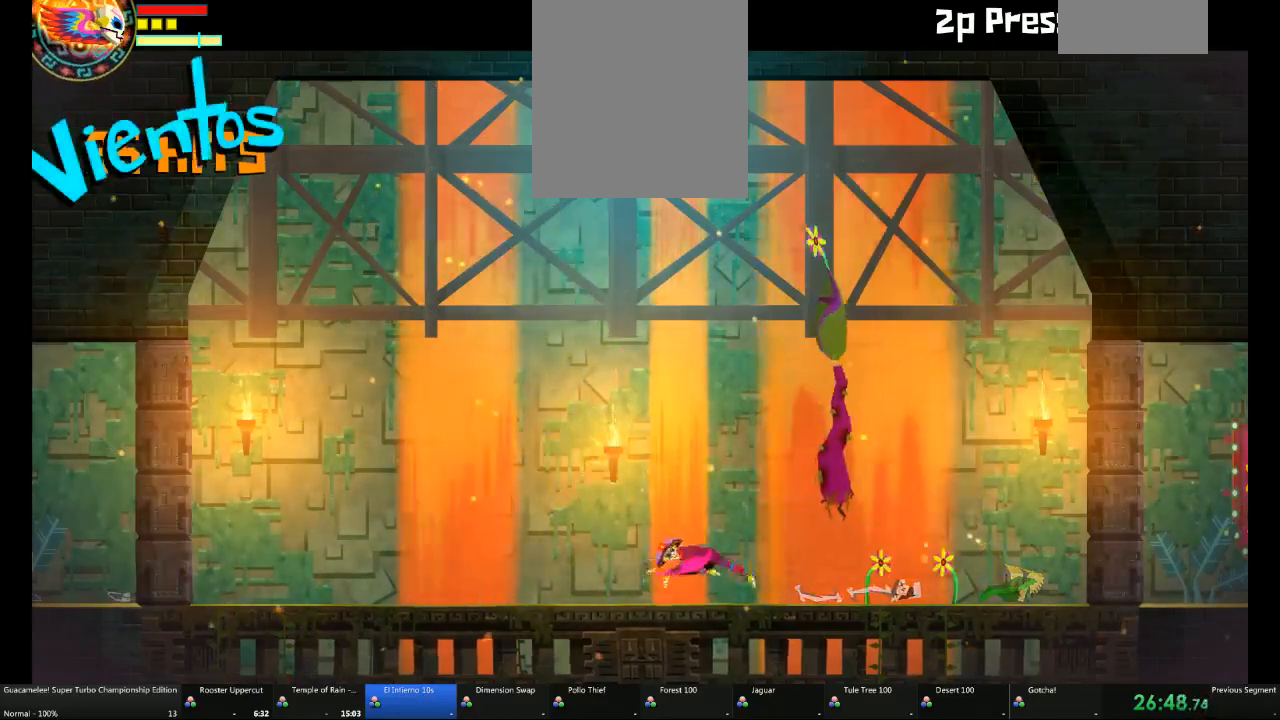
{"buttons": [], "left_stick": "center", "right_stick": "center", "events": [[400, "left_stick", "center"]]}
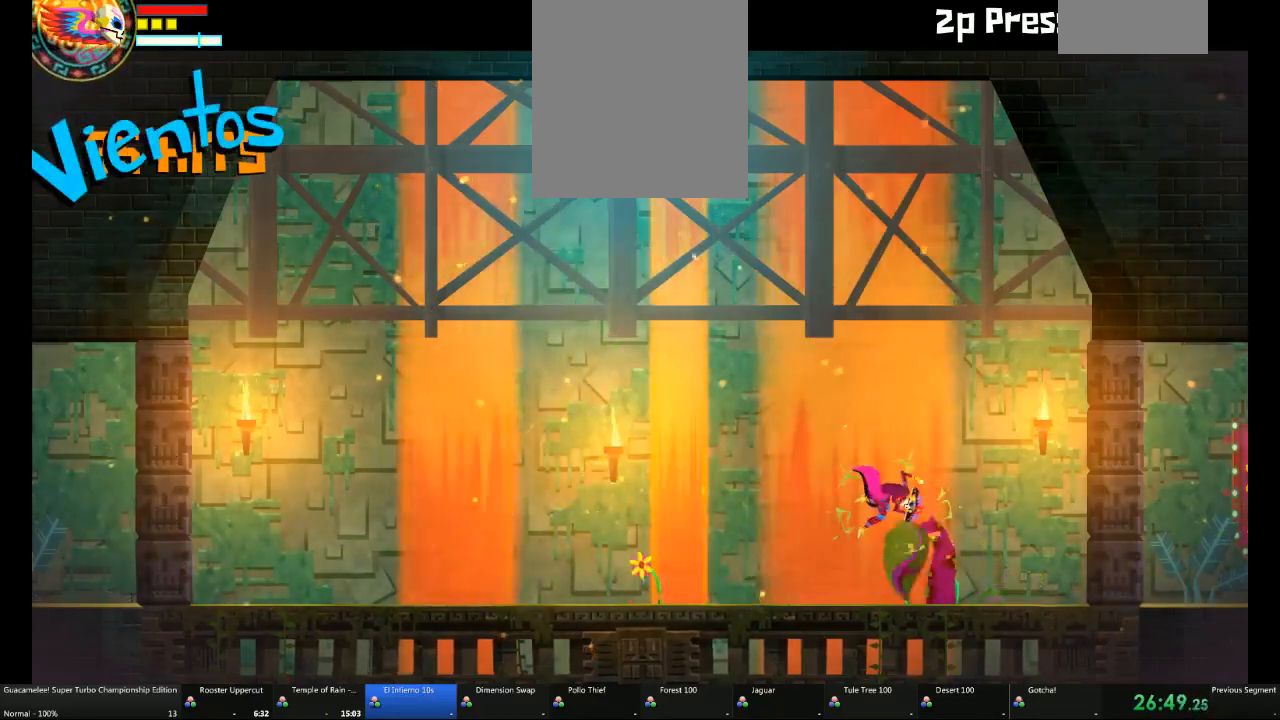
{"buttons": [], "left_stick": "center", "right_stick": "center", "events": []}
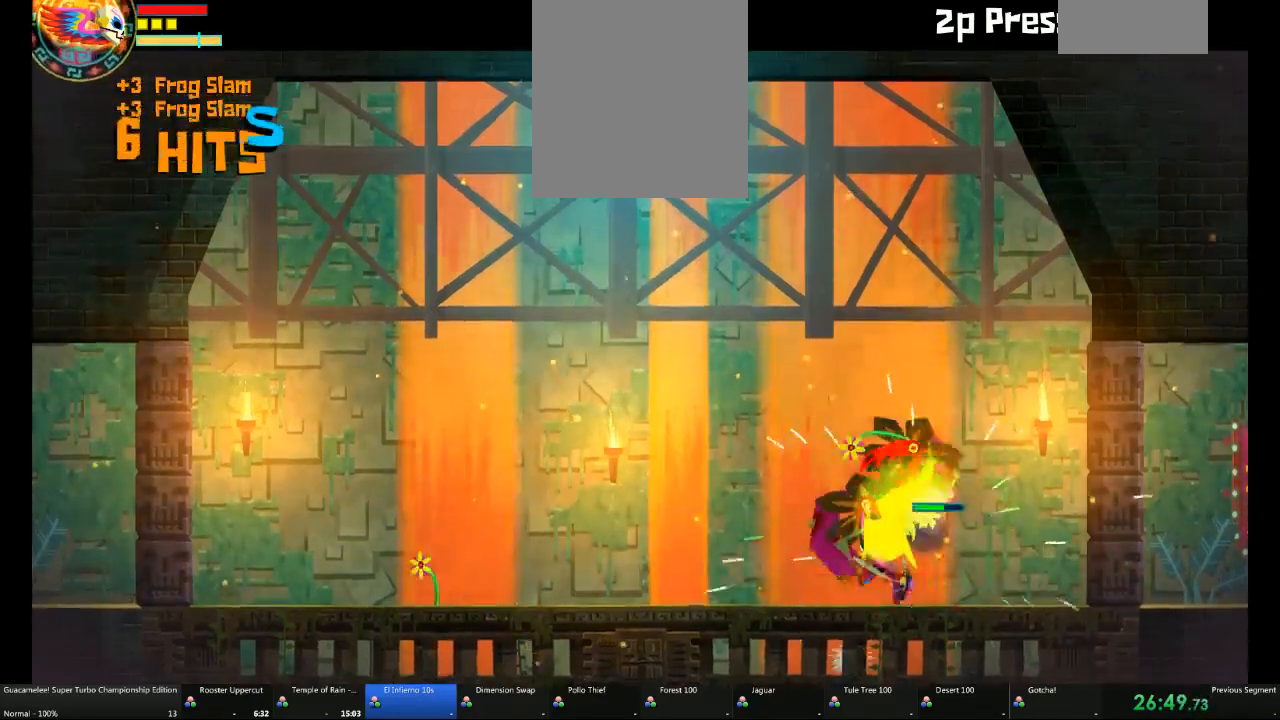
{"buttons": [], "left_stick": "center", "right_stick": "center", "events": []}
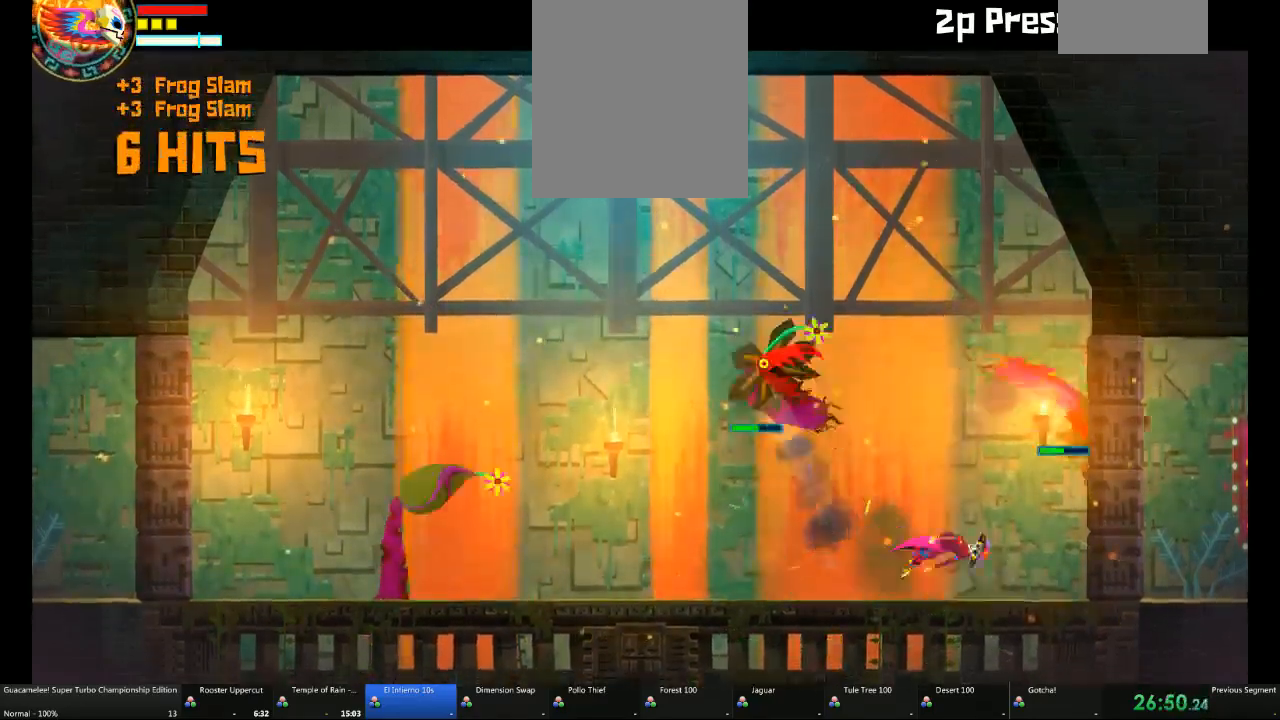
{"buttons": [], "left_stick": "center", "right_stick": "center", "events": []}
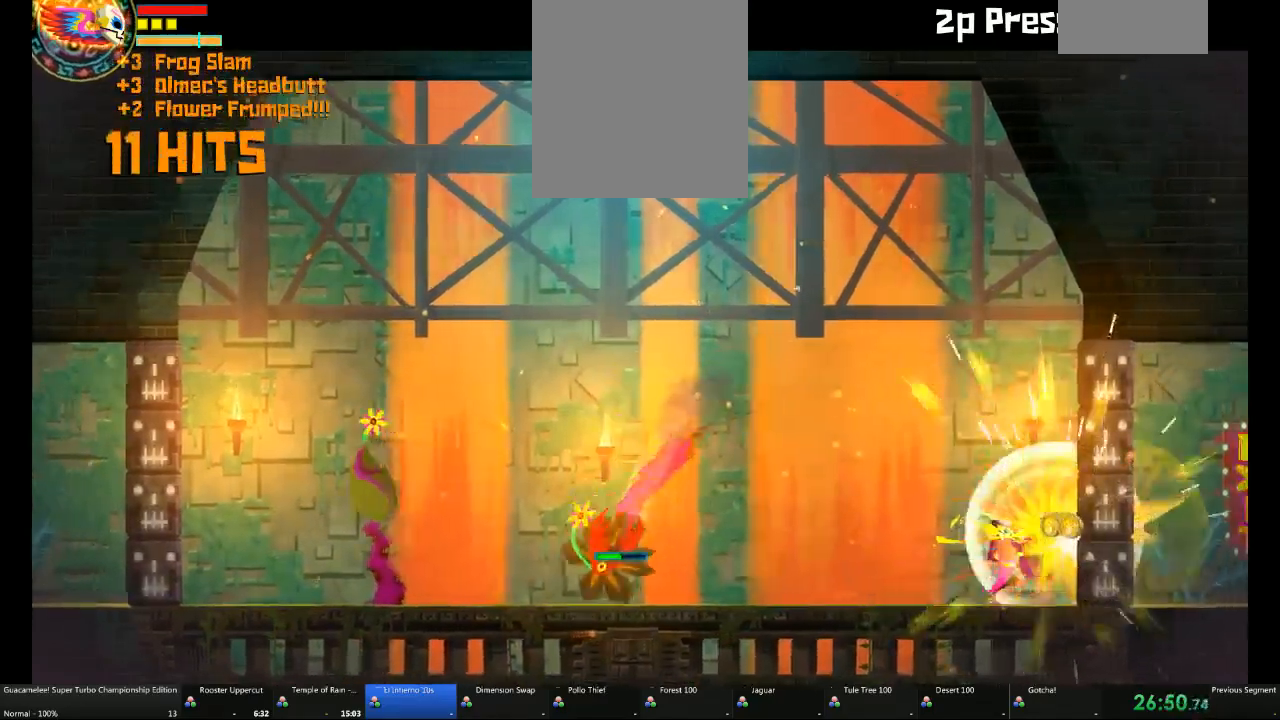
{"buttons": [], "left_stick": "left", "right_stick": "center", "events": [[317, "left_stick", "left"]]}
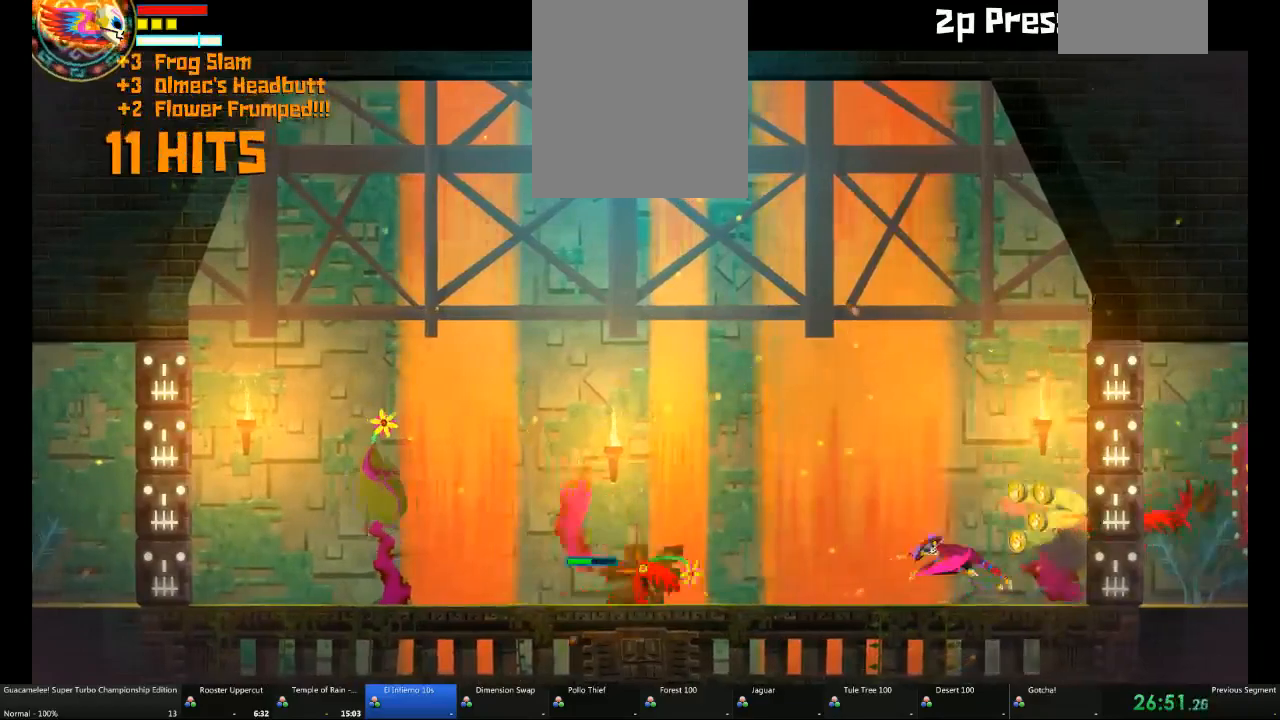
{"buttons": ["X"], "left_stick": "center", "right_stick": "center", "events": [[367, "X", "down"], [367, "left_stick", "center"]]}
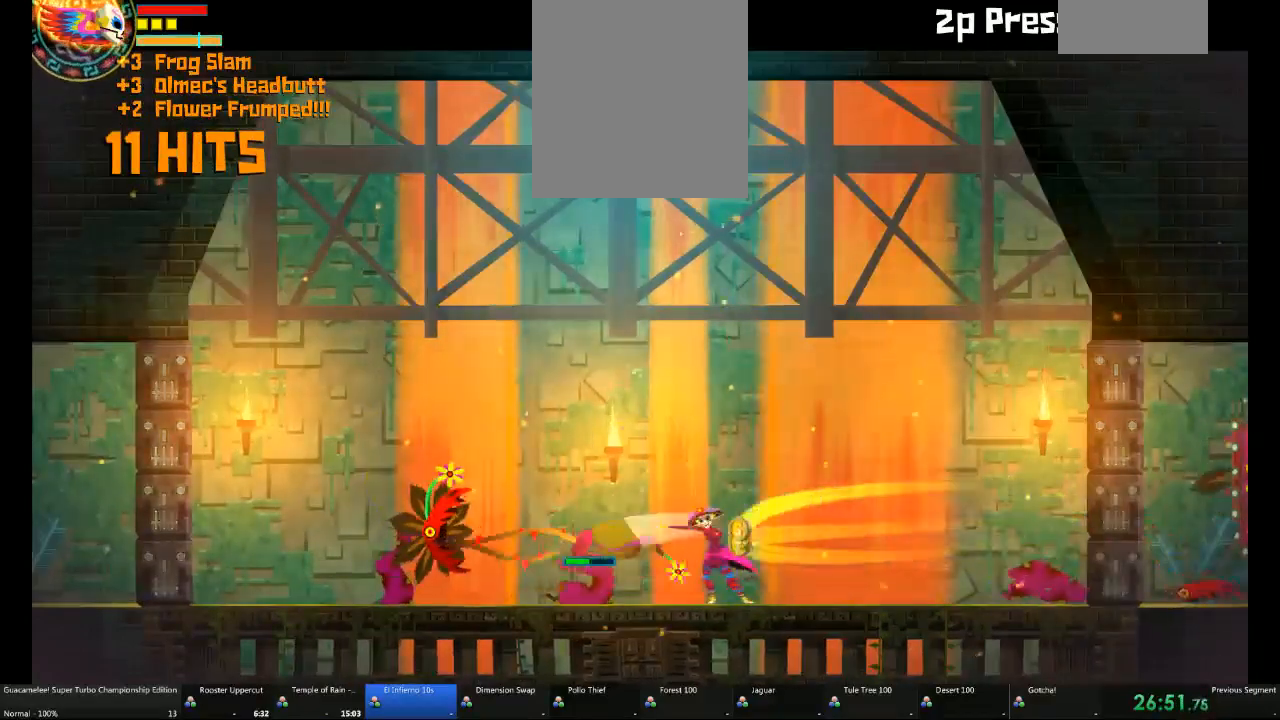
{"buttons": [], "left_stick": "center", "right_stick": "center", "events": [[133, "X", "up"], [200, "X", "down"], [317, "X", "up"]]}
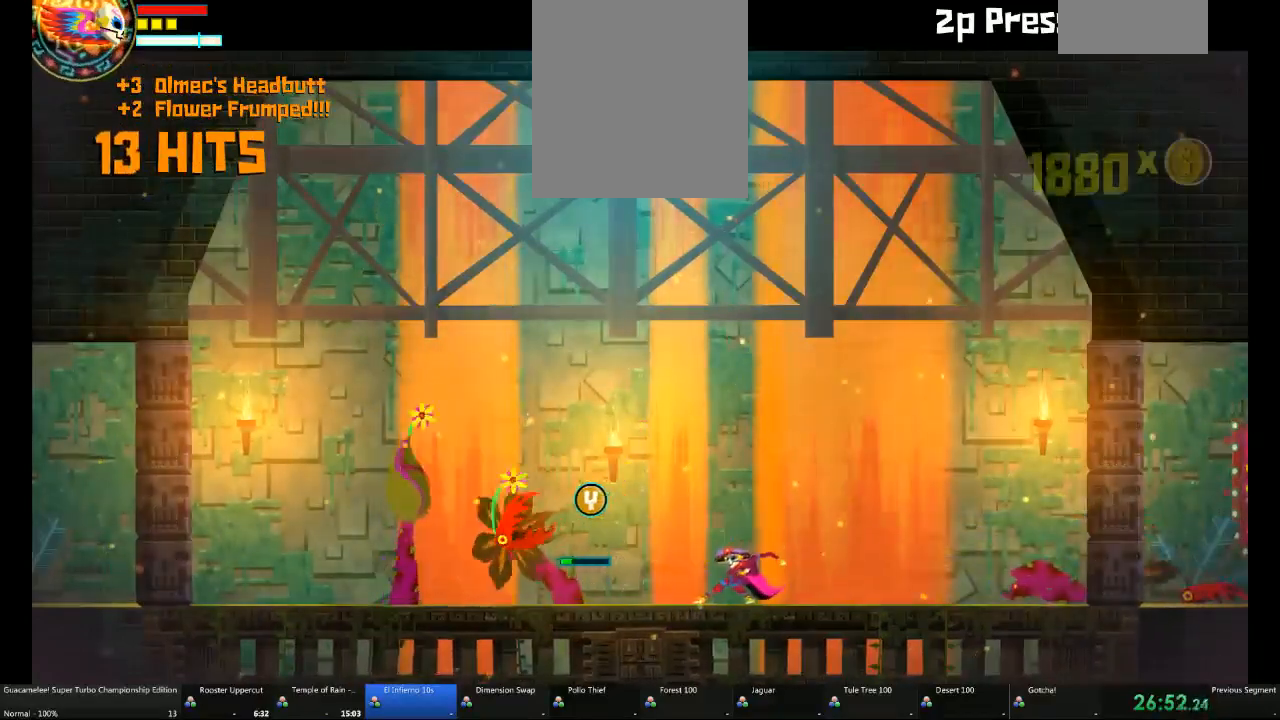
{"buttons": [], "left_stick": "left", "right_stick": "center", "events": [[267, "left_stick", "up-left"], [317, "left_stick", "left"]]}
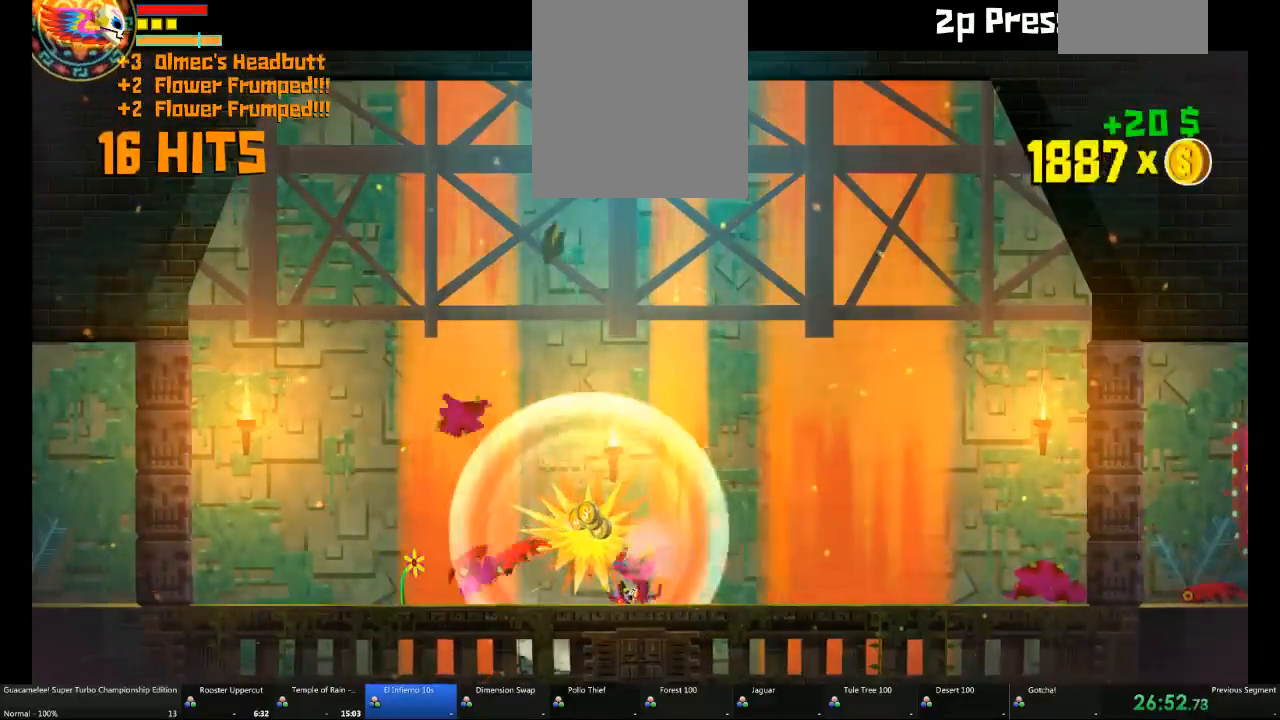
{"buttons": [], "left_stick": "down", "right_stick": "center", "events": [[283, "left_stick", "down"]]}
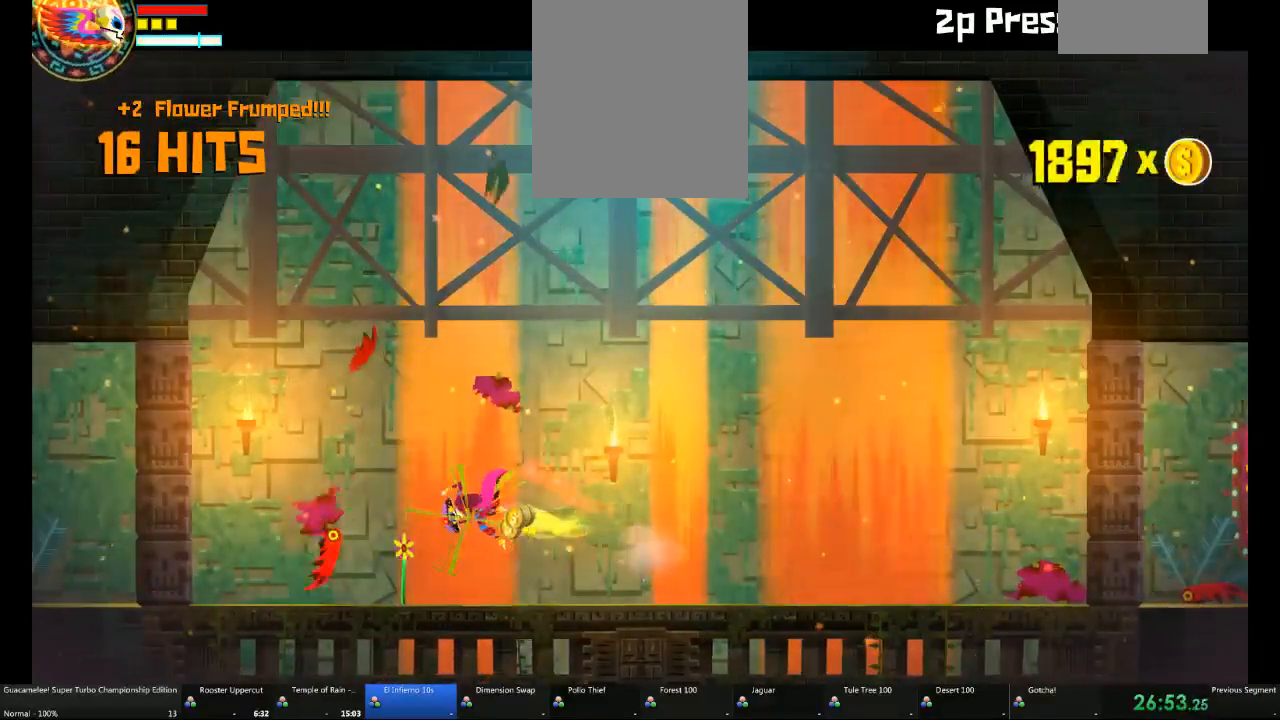
{"buttons": [], "left_stick": "center", "right_stick": "center", "events": [[17, "left_stick", "center"]]}
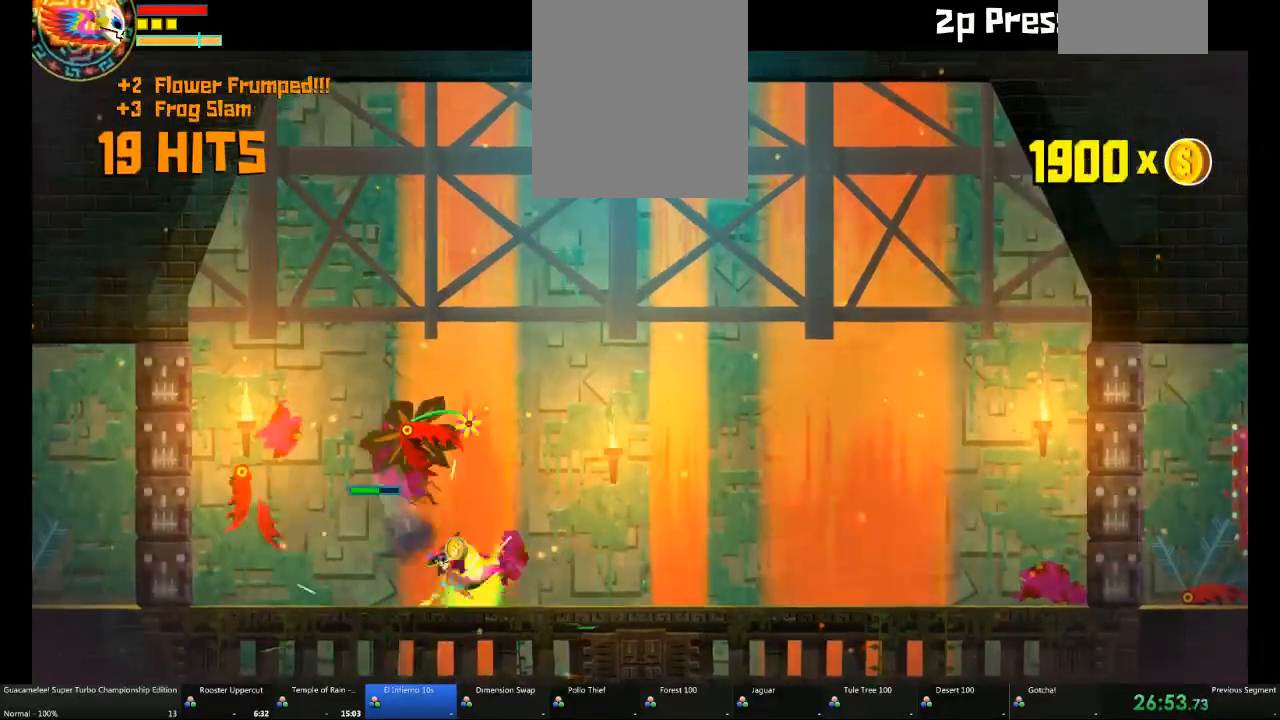
{"buttons": [], "left_stick": "center", "right_stick": "center"}